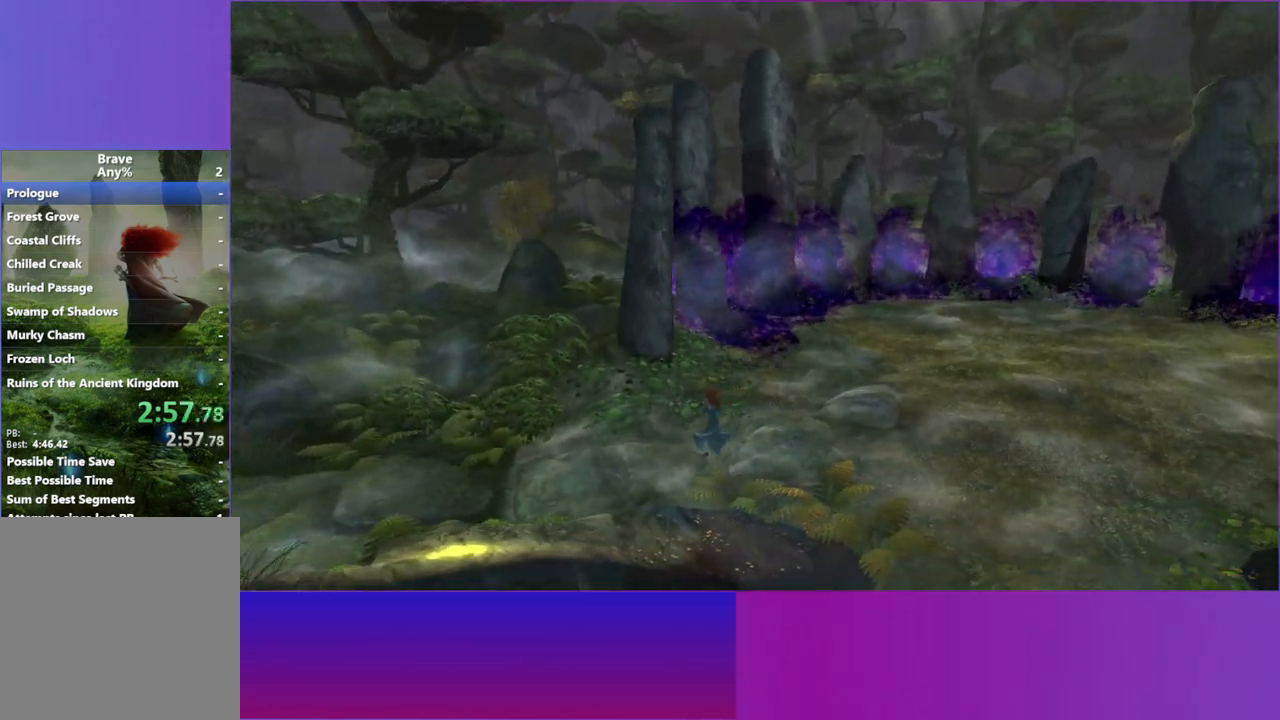
Gameplay with a controller (Xbox layout); each line is a JSON object with the inputs held at the frame after it. "button_events" lists button changes between this image and that frame as [ms after this image, input, new state], when the widget could be followed in between (sticks are given only as held states). Not read: L3 R3.
{"buttons": [], "left_stick": "down-left", "right_stick": "center", "button_events": []}
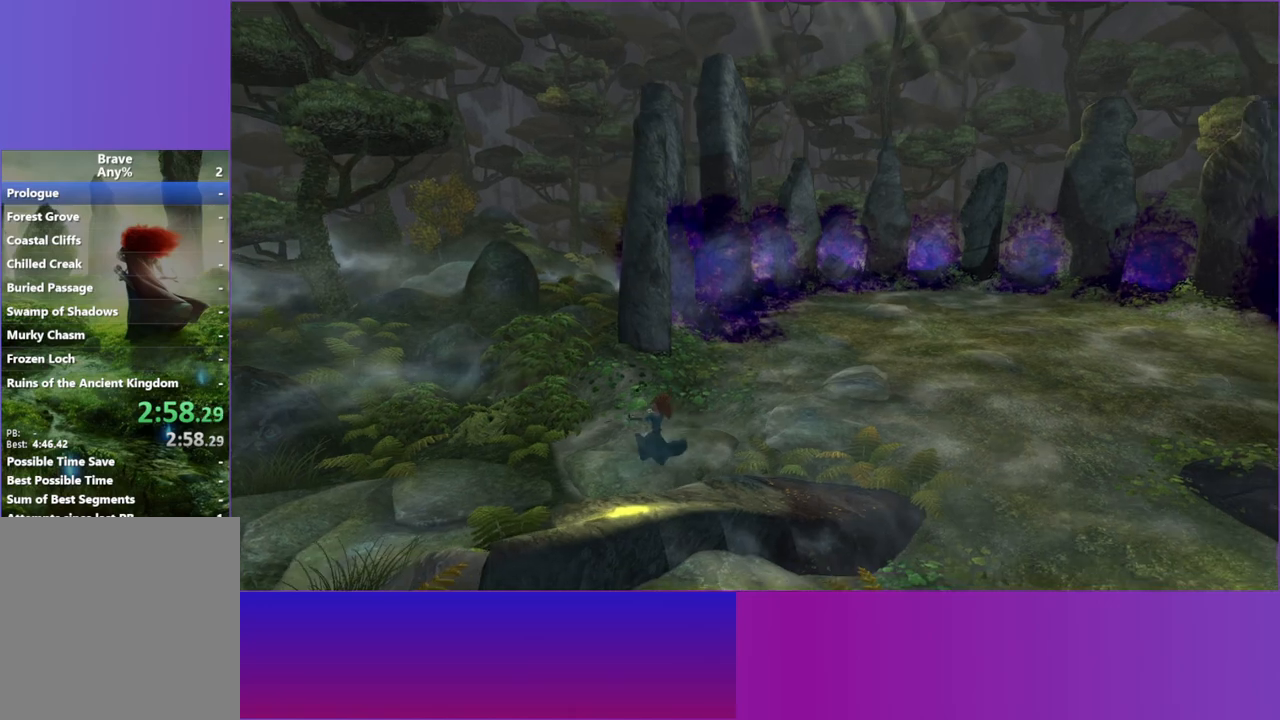
{"buttons": [], "left_stick": "left", "right_stick": "center", "button_events": []}
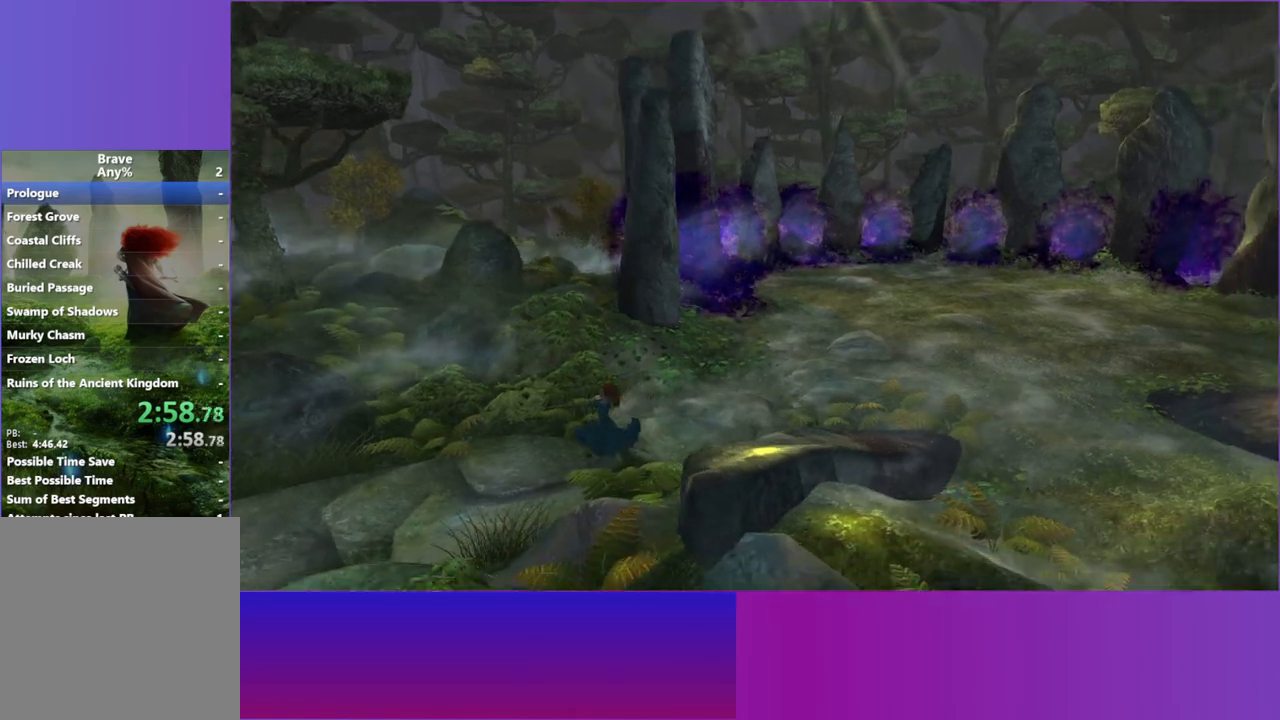
{"buttons": [], "left_stick": "down-left", "right_stick": "left", "button_events": []}
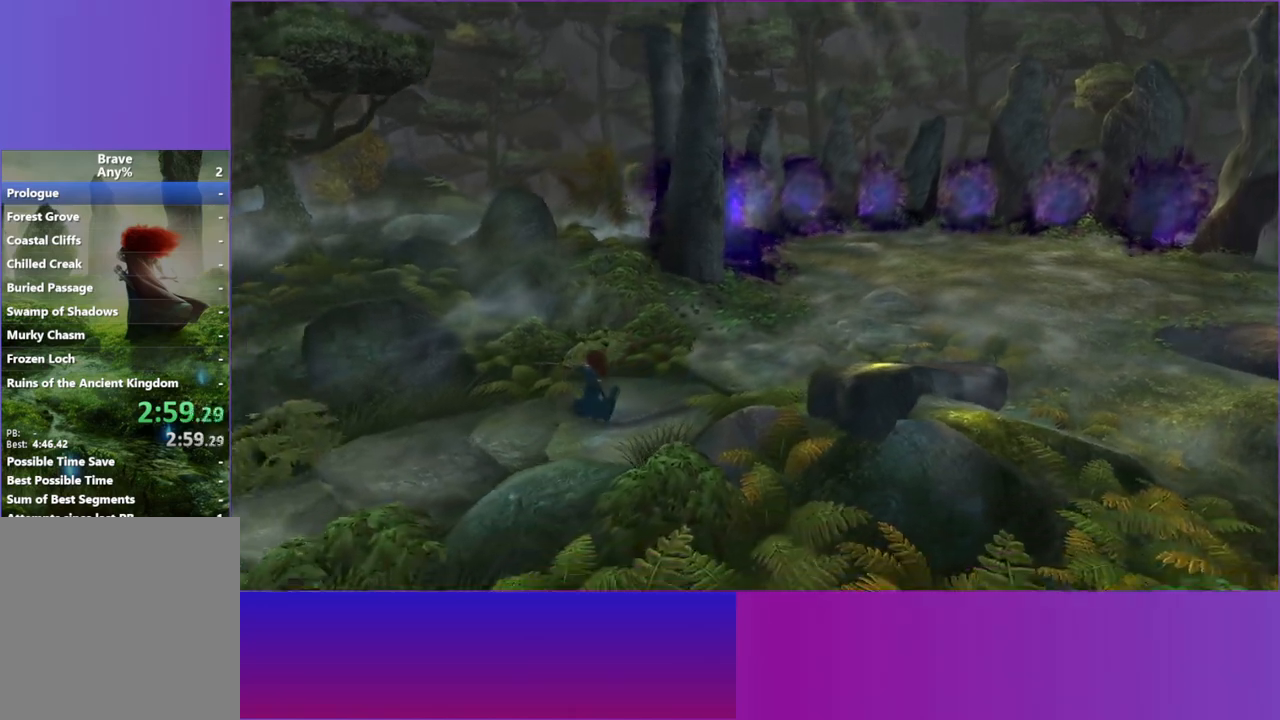
{"buttons": [], "left_stick": "down-left", "right_stick": "left", "button_events": []}
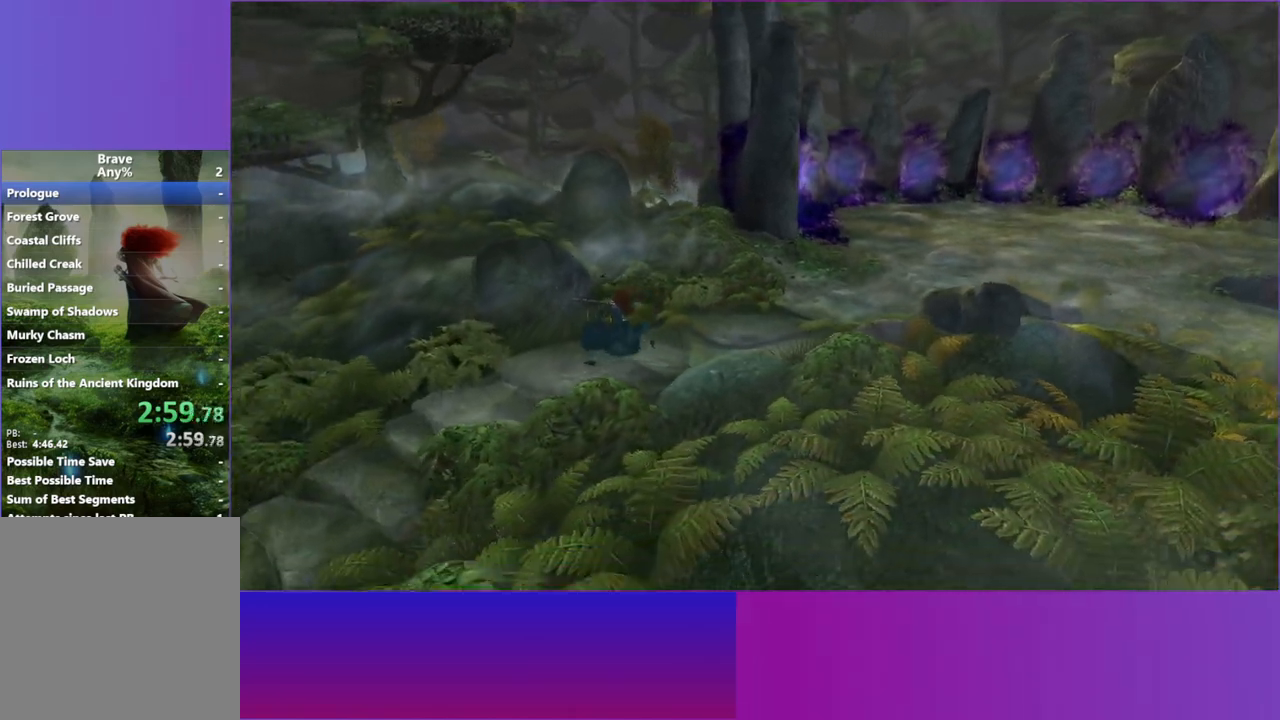
{"buttons": [], "left_stick": "down-left", "right_stick": "left", "button_events": []}
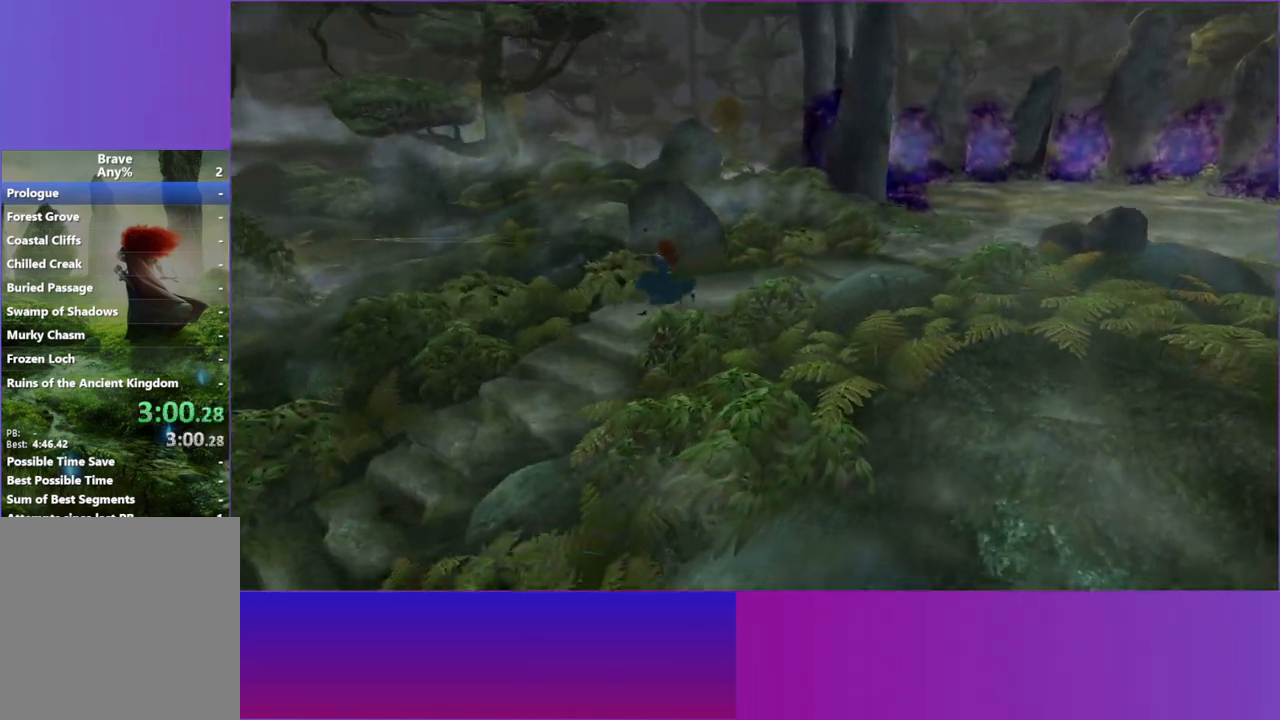
{"buttons": [], "left_stick": "down-left", "right_stick": "center", "button_events": []}
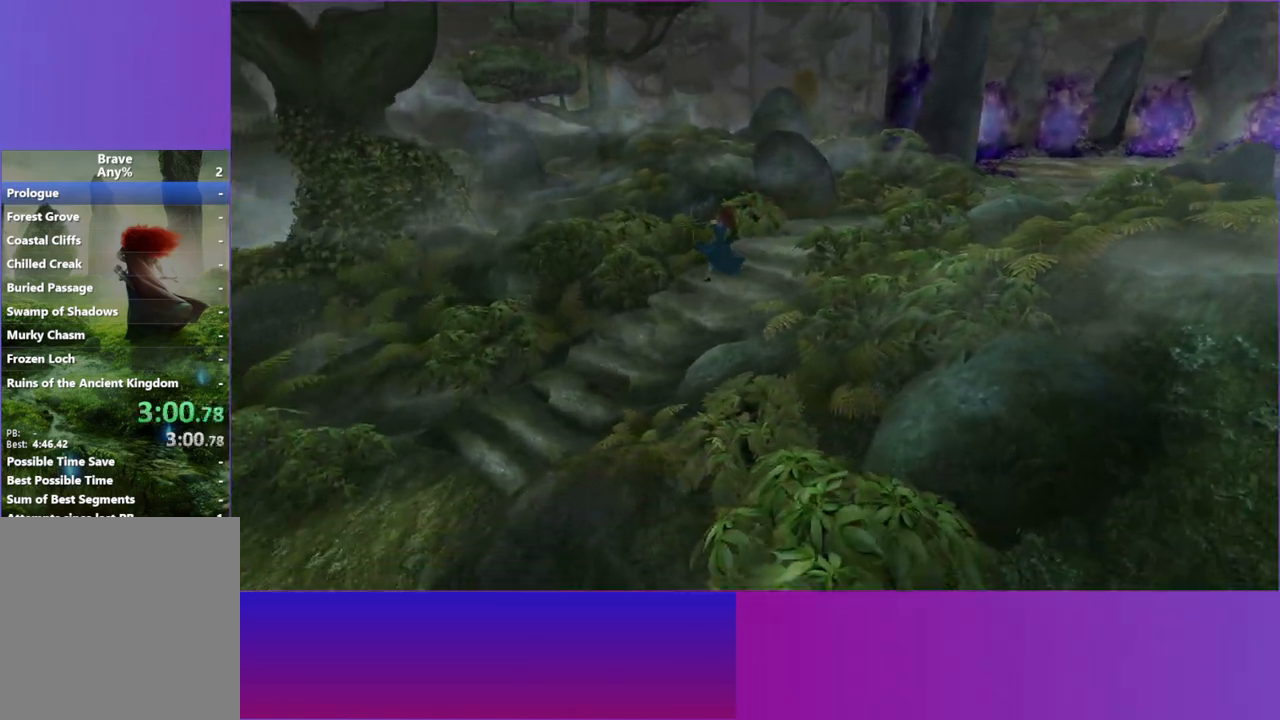
{"buttons": ["L2"], "left_stick": "down-left", "right_stick": "center", "button_events": [[467, "L2", "down"]]}
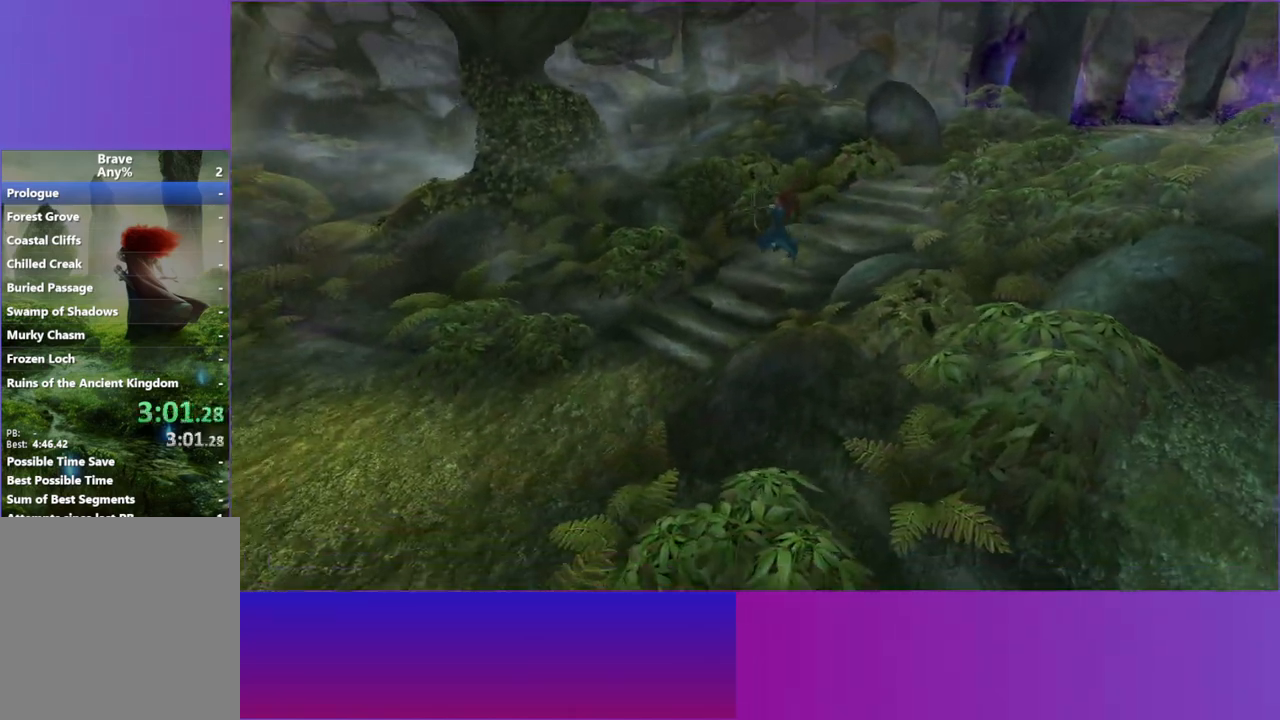
{"buttons": [], "left_stick": "down-left", "right_stick": "center", "button_events": [[183, "L2", "up"]]}
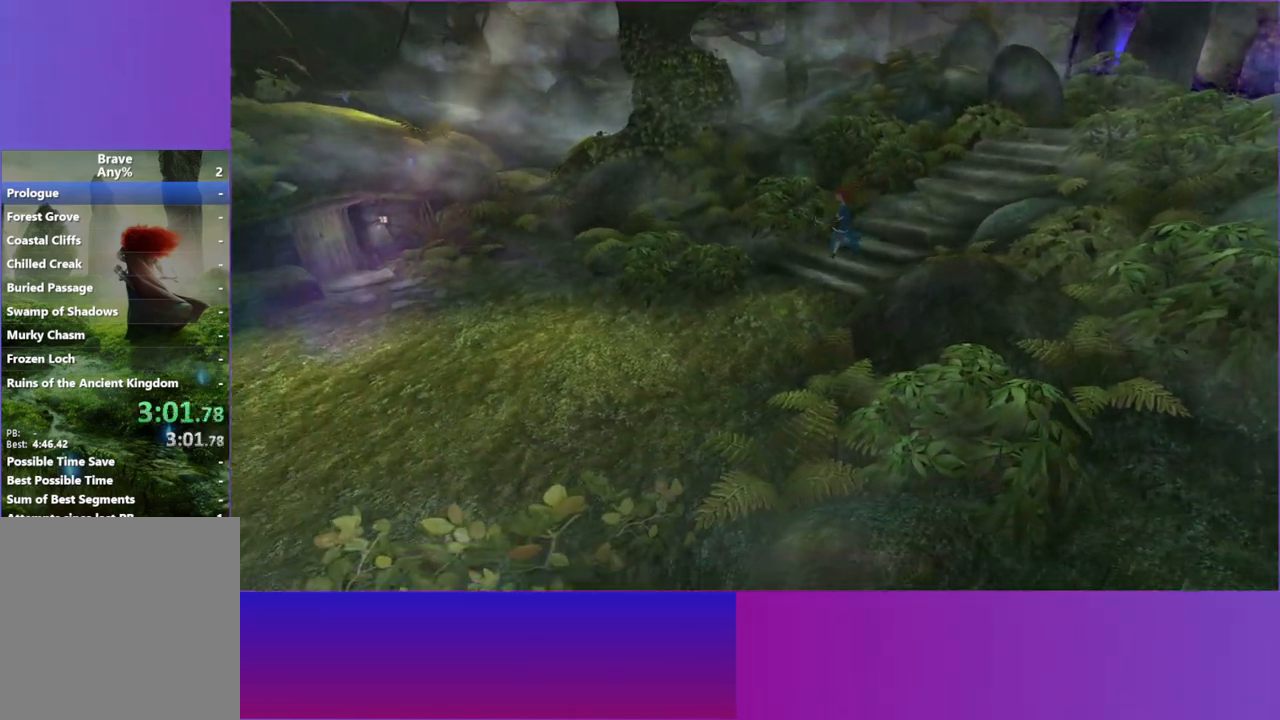
{"buttons": [], "left_stick": "left", "right_stick": "center", "button_events": []}